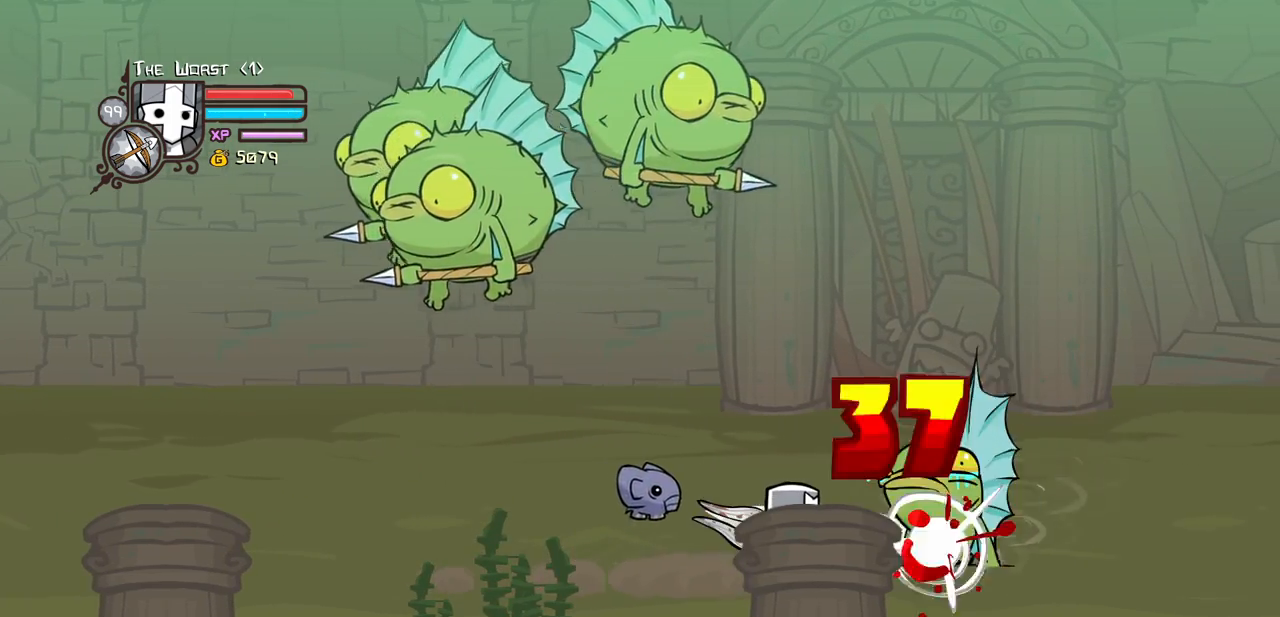
Gameplay with keyboard; each line is a JSON object with the keys held at the frame after it. "events" lists presses ("down") and releases ("up") of "block", "down", "heavy", "item", "iteml", "itemr", "jump", "left", "light", "magic", "right" and "up" between this image and that frame as [ms after this image, input, new state], when the widget could be followed in between. No other keys are recorded. Mouse input is not recorded. Key names are as the overlay labels them; some are game actions (e.g. jump) rather than physical keys.
{"keys": ["light"], "events": [[83, "light", "up"], [133, "light", "down"], [366, "light", "up"], [416, "light", "down"]]}
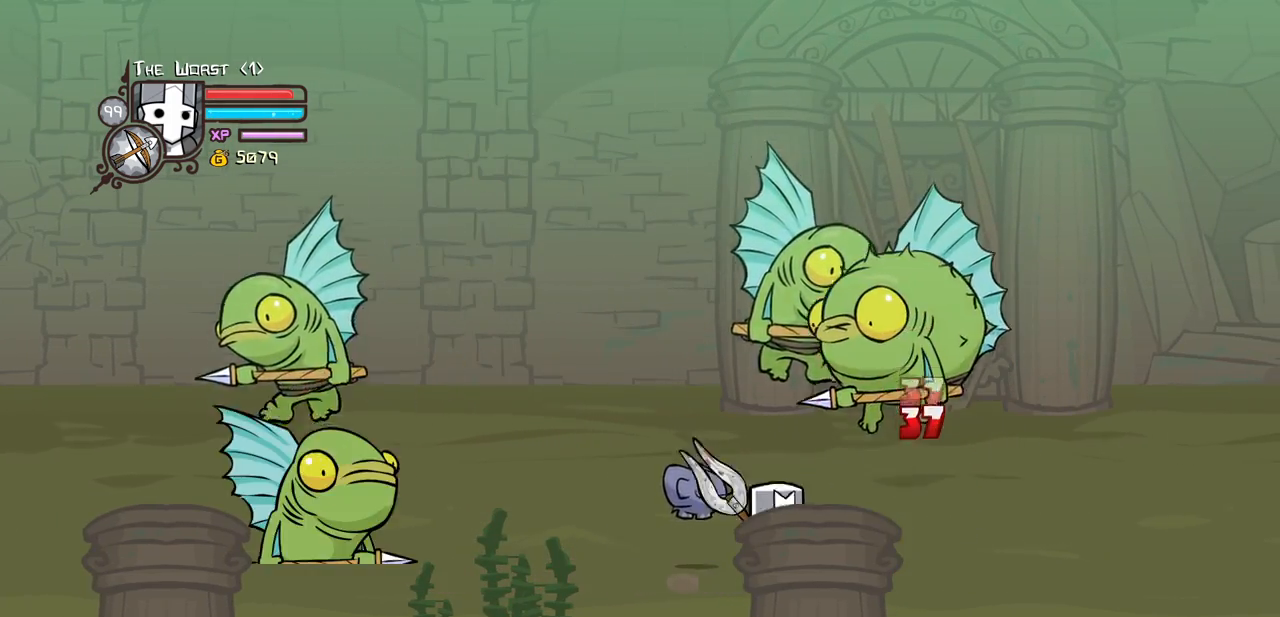
{"keys": ["heavy"], "events": [[150, "heavy", "down"], [200, "light", "up"]]}
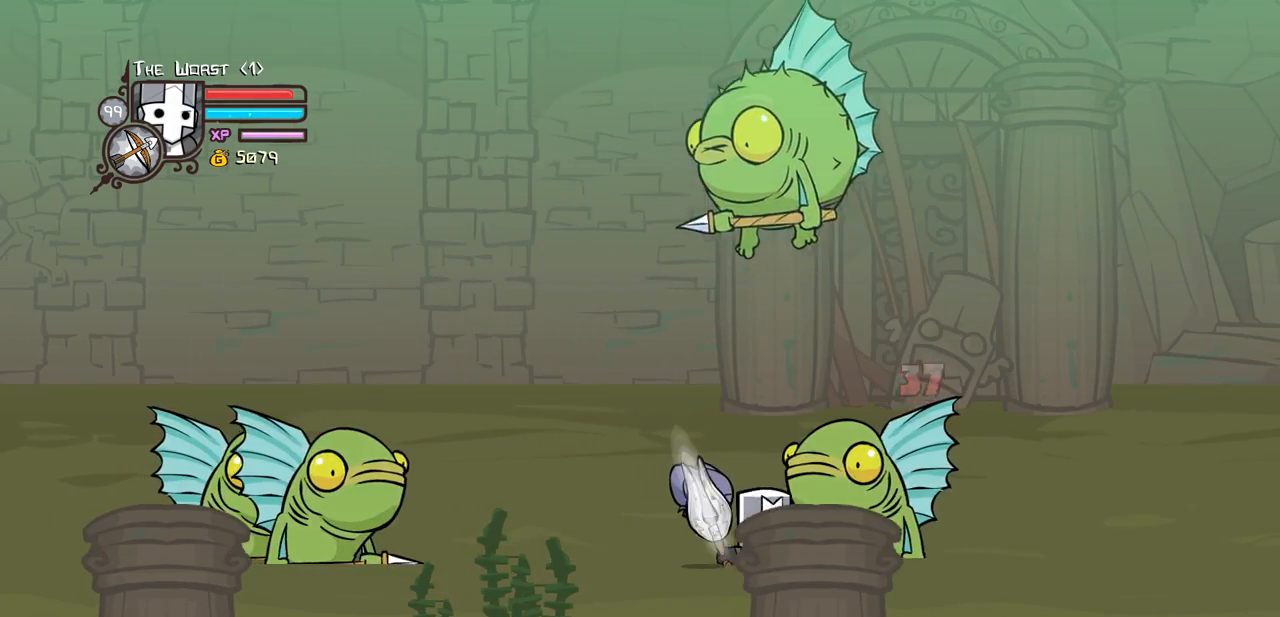
{"keys": ["heavy"], "events": [[116, "left", "down"], [166, "heavy", "up"], [216, "left", "up"], [350, "heavy", "down"]]}
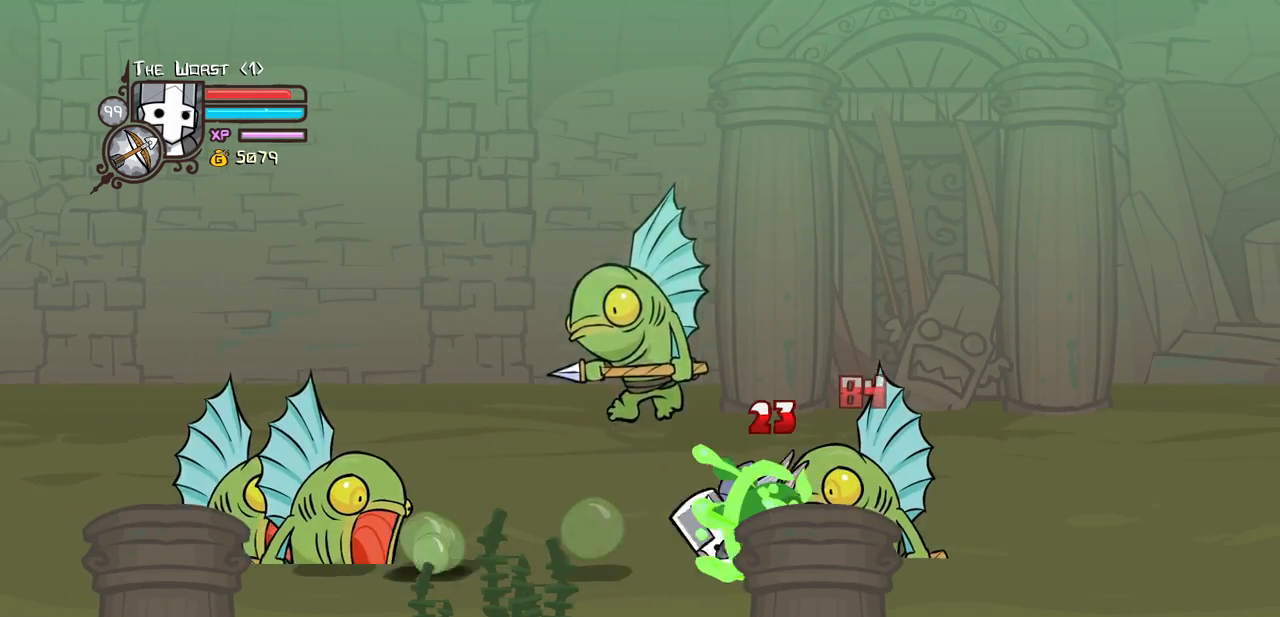
{"keys": [], "events": [[50, "heavy", "up"], [83, "heavy", "down"], [316, "heavy", "up"]]}
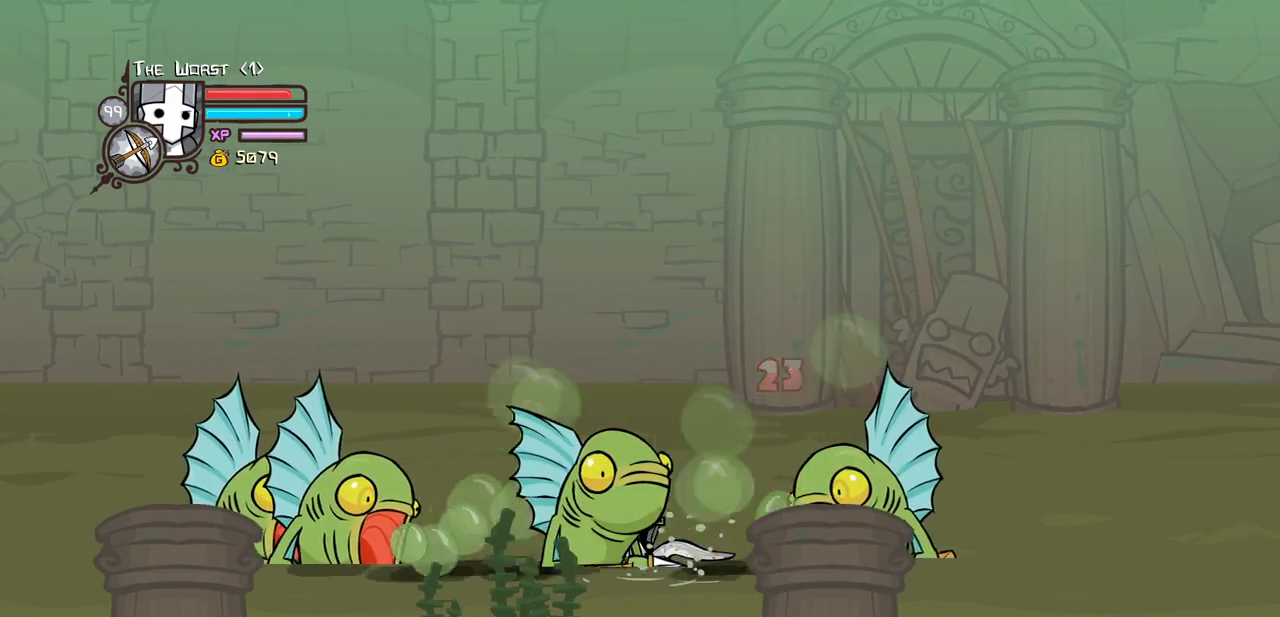
{"keys": ["block"], "events": [[150, "block", "down"]]}
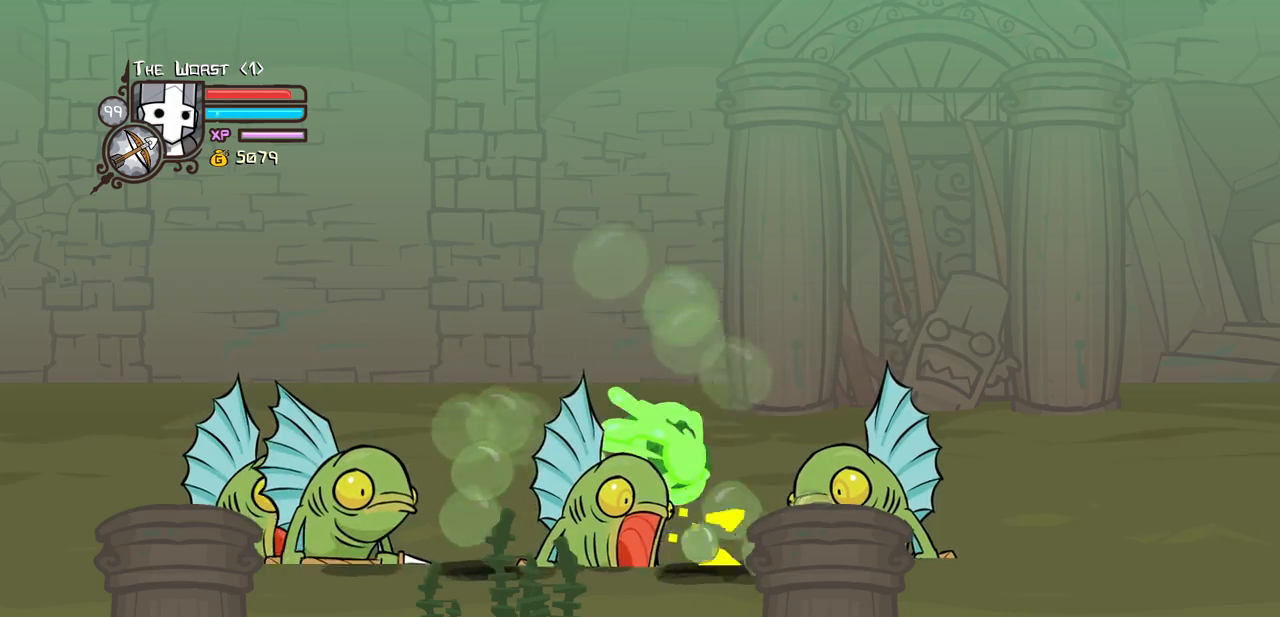
{"keys": ["block"], "events": []}
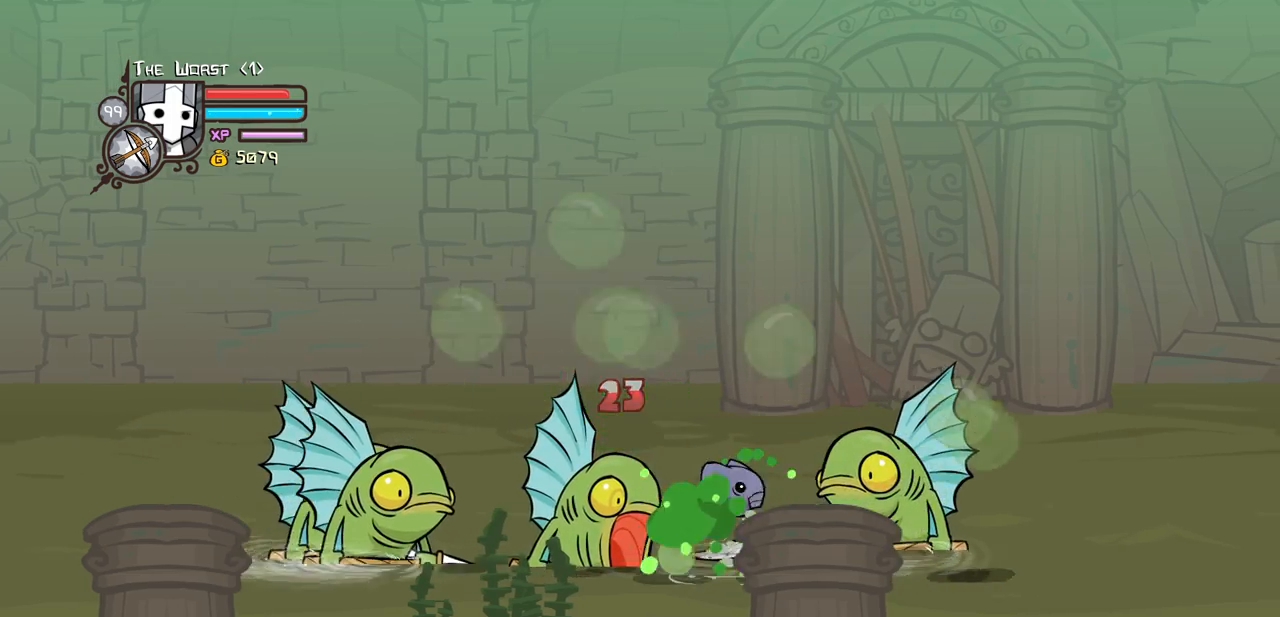
{"keys": ["block"], "events": []}
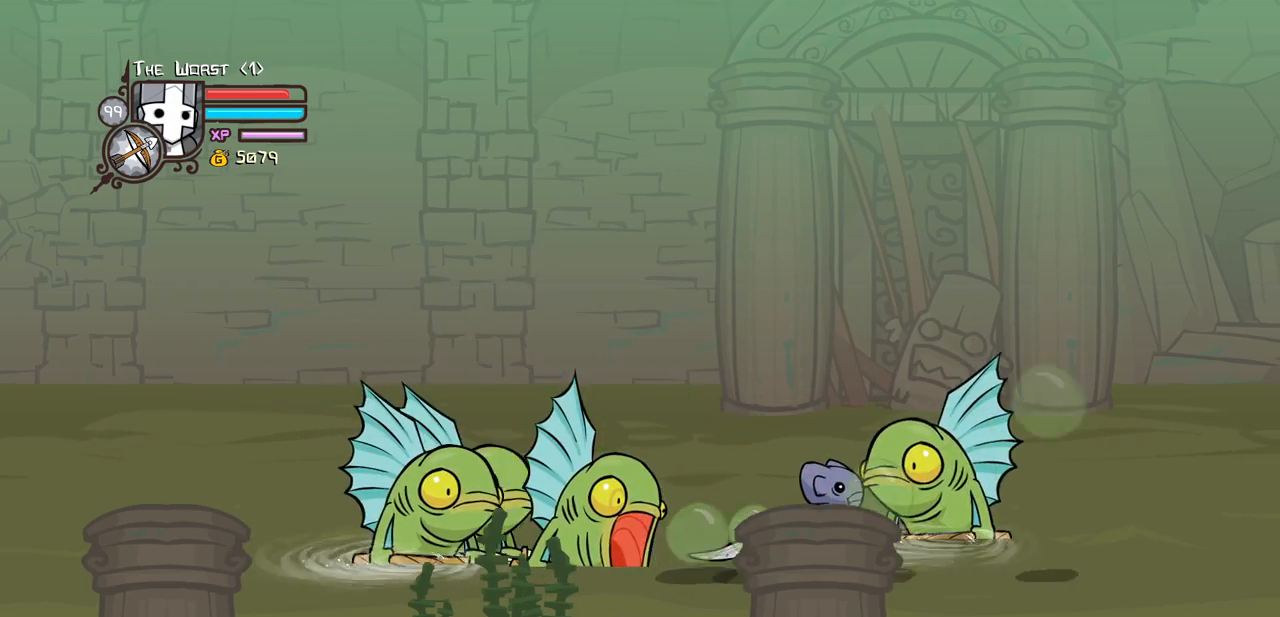
{"keys": ["block", "right"], "events": [[16, "right", "down"]]}
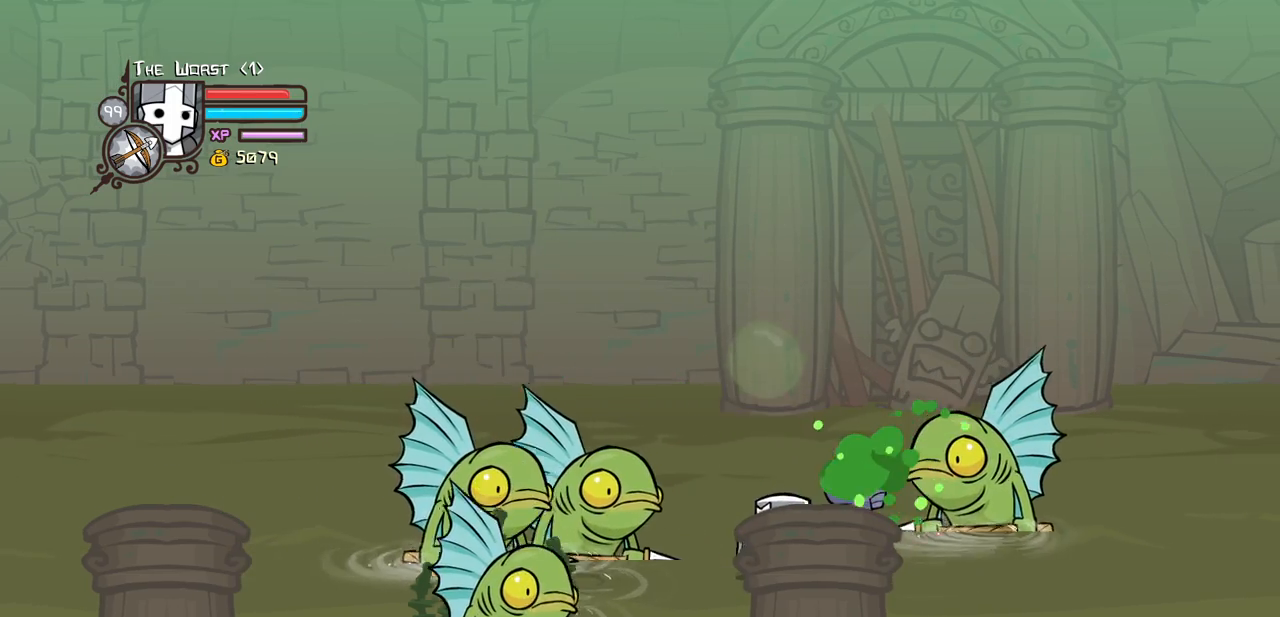
{"keys": ["light"], "events": [[66, "block", "up"], [66, "left", "down"], [116, "right", "up"], [166, "jump", "down"], [166, "light", "down"], [266, "jump", "up"], [300, "left", "up"], [350, "light", "up"], [400, "light", "down"]]}
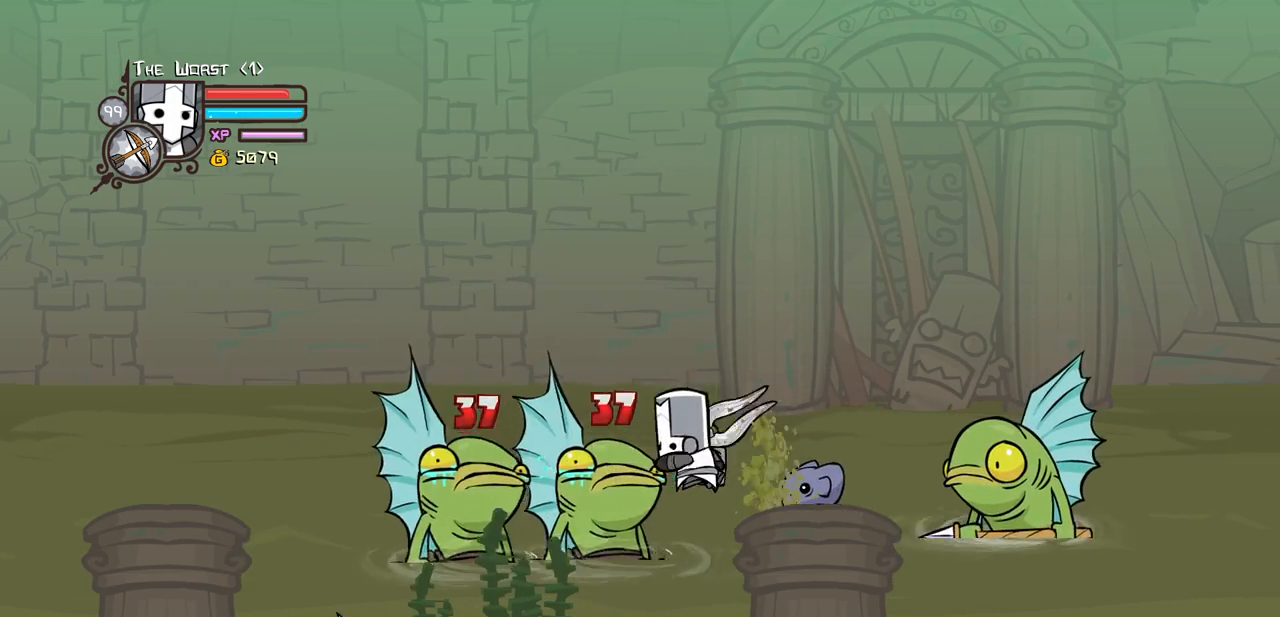
{"keys": ["heavy"]}
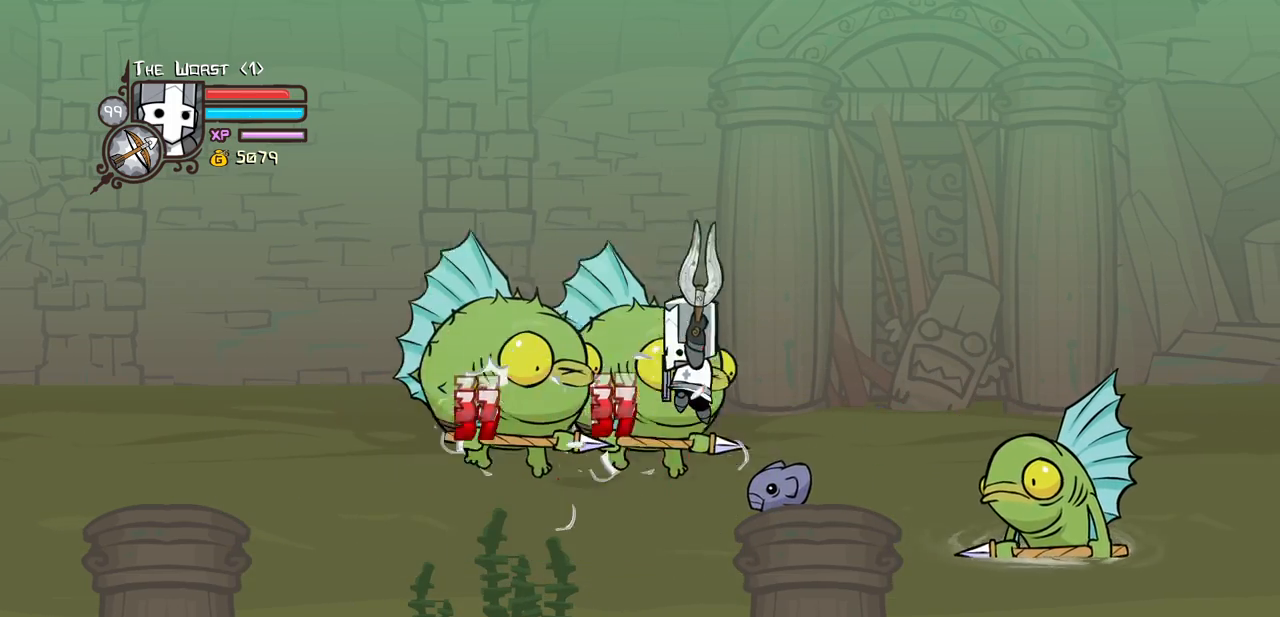
{"keys": []}
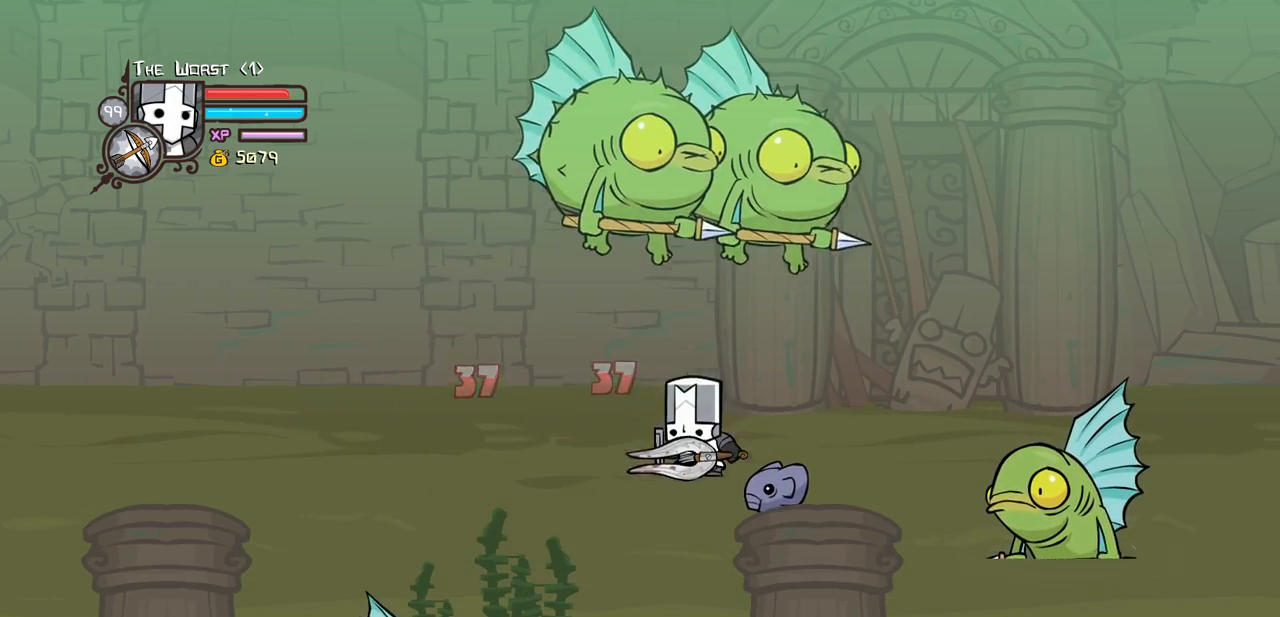
{"keys": ["light", "right"], "events": [[400, "light", "down"], [500, "right", "down"]]}
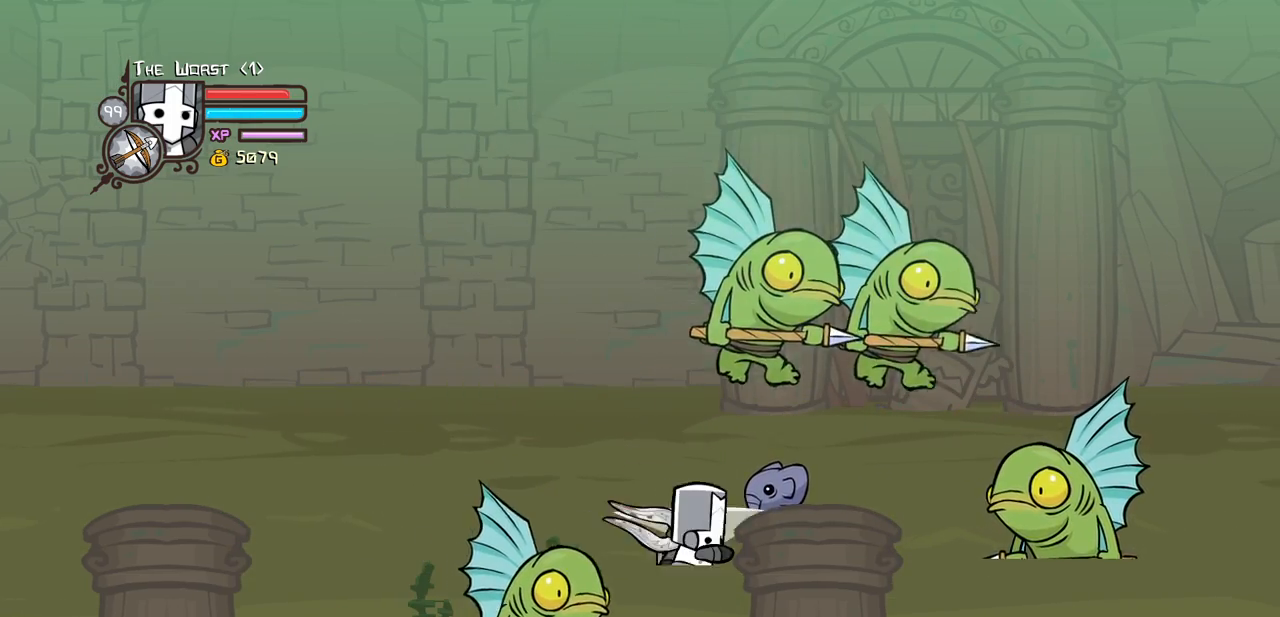
{"keys": ["light"], "events": [[83, "light", "up"], [133, "right", "up"], [183, "light", "down"], [366, "light", "up"], [416, "light", "down"]]}
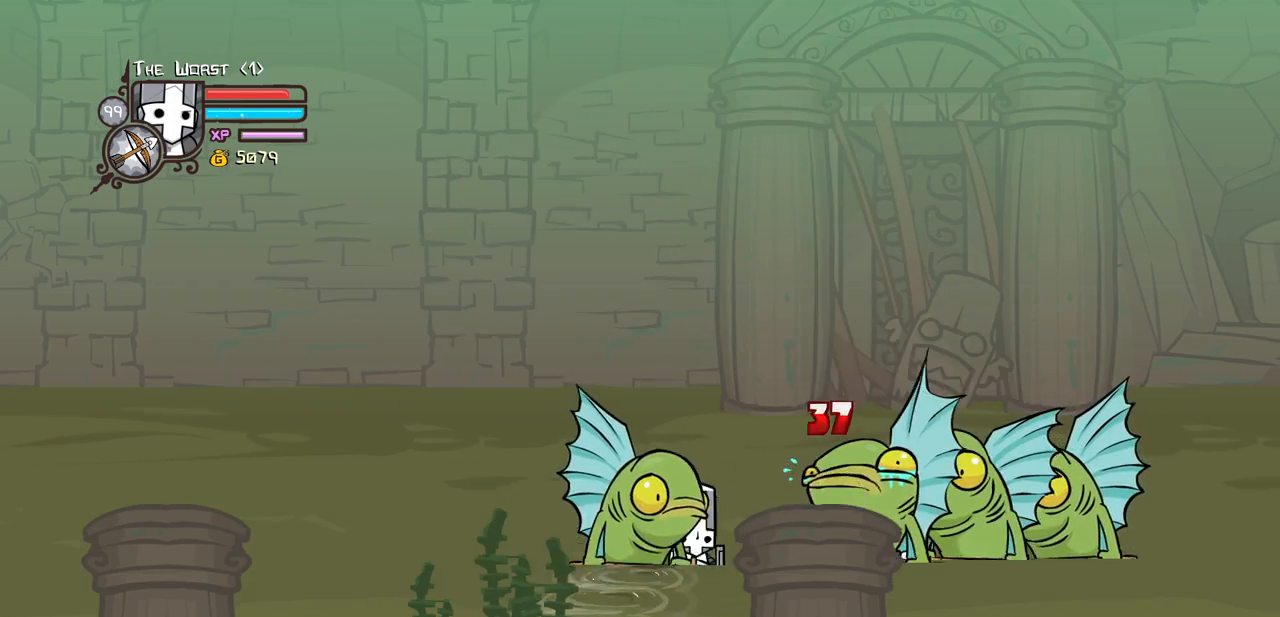
{"keys": ["heavy"], "events": [[150, "heavy", "down"], [150, "light", "up"]]}
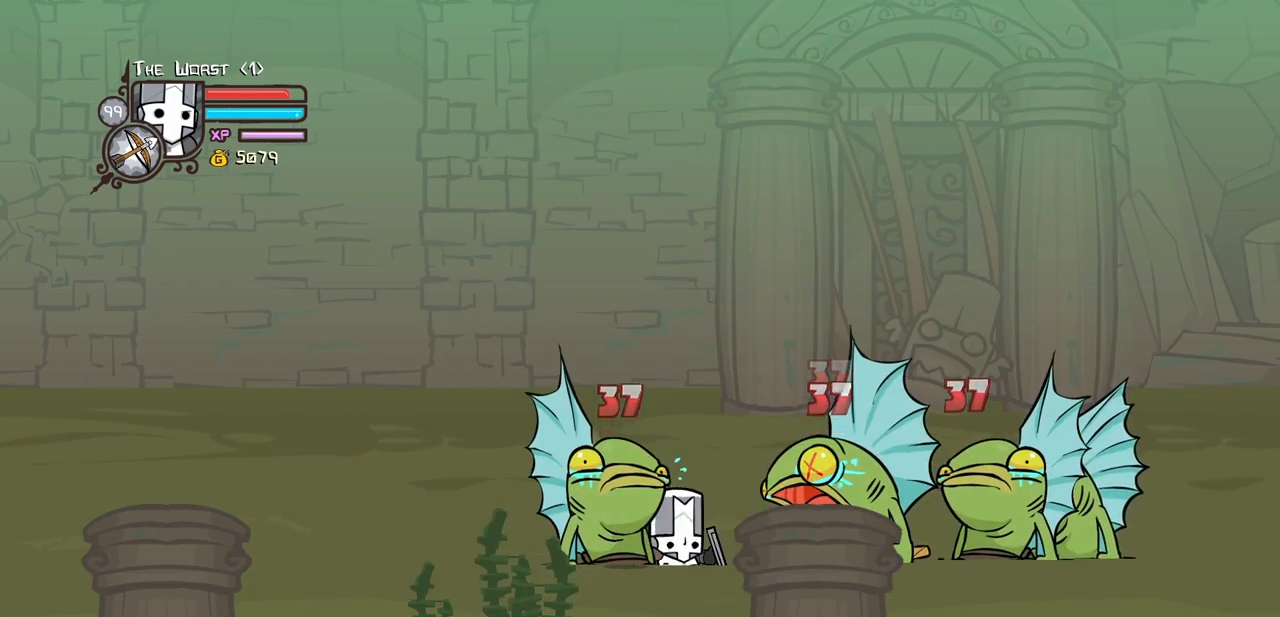
{"keys": ["heavy"], "events": [[33, "heavy", "up"], [66, "heavy", "down"], [266, "heavy", "up"], [300, "heavy", "down"]]}
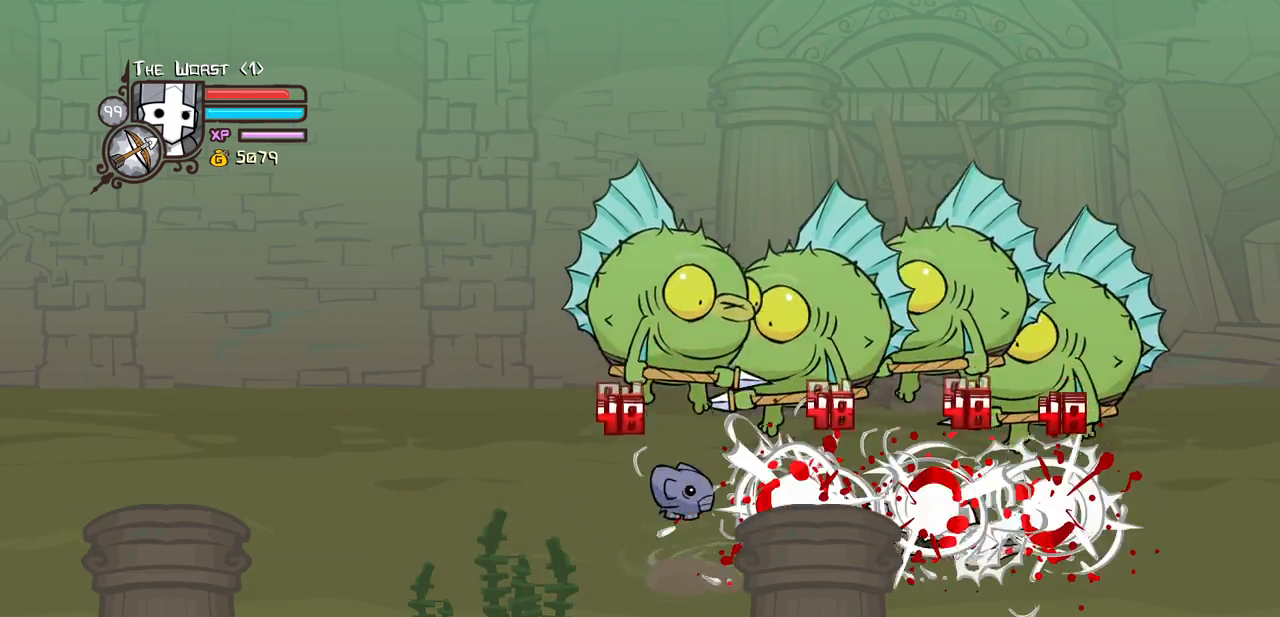
{"keys": ["right"], "events": [[183, "heavy", "up"], [283, "right", "down"]]}
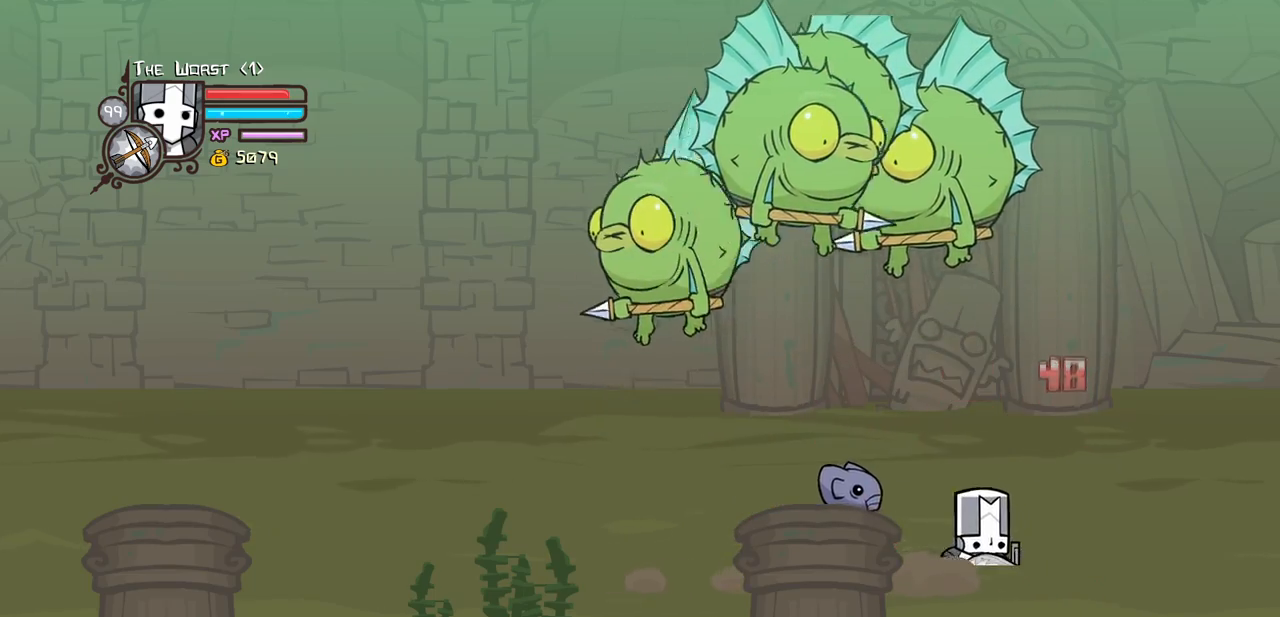
{"keys": ["heavy", "magic"], "events": [[16, "left", "down"], [16, "right", "up"], [50, "magic", "down"], [100, "heavy", "down"], [150, "left", "up"], [333, "heavy", "up"], [433, "heavy", "down"]]}
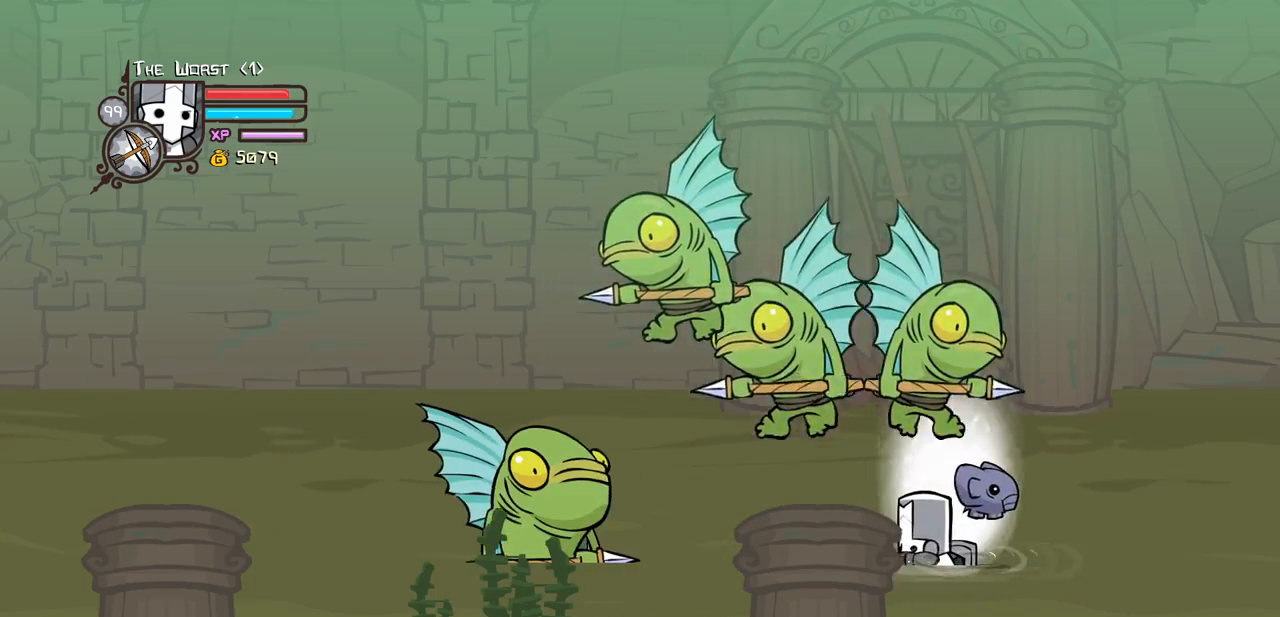
{"keys": [], "events": [[300, "heavy", "up"], [500, "magic", "up"]]}
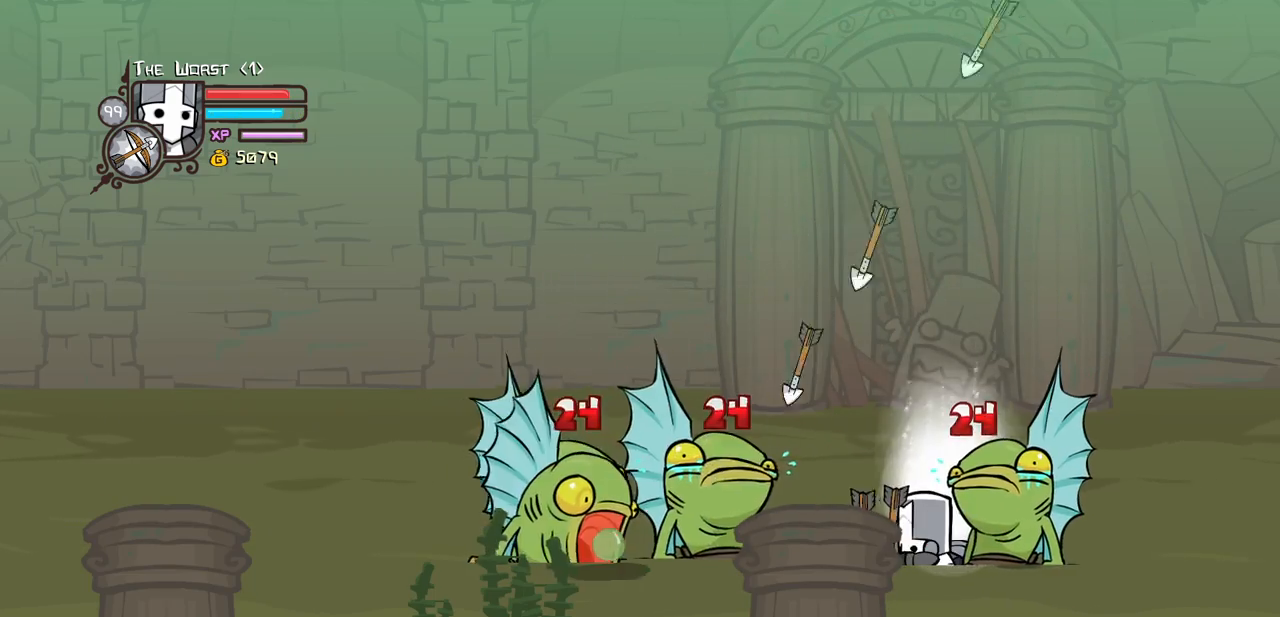
{"keys": [], "events": [[83, "right", "down"], [283, "jump", "down"], [316, "light", "down"], [416, "jump", "up"], [466, "light", "up"], [466, "right", "up"]]}
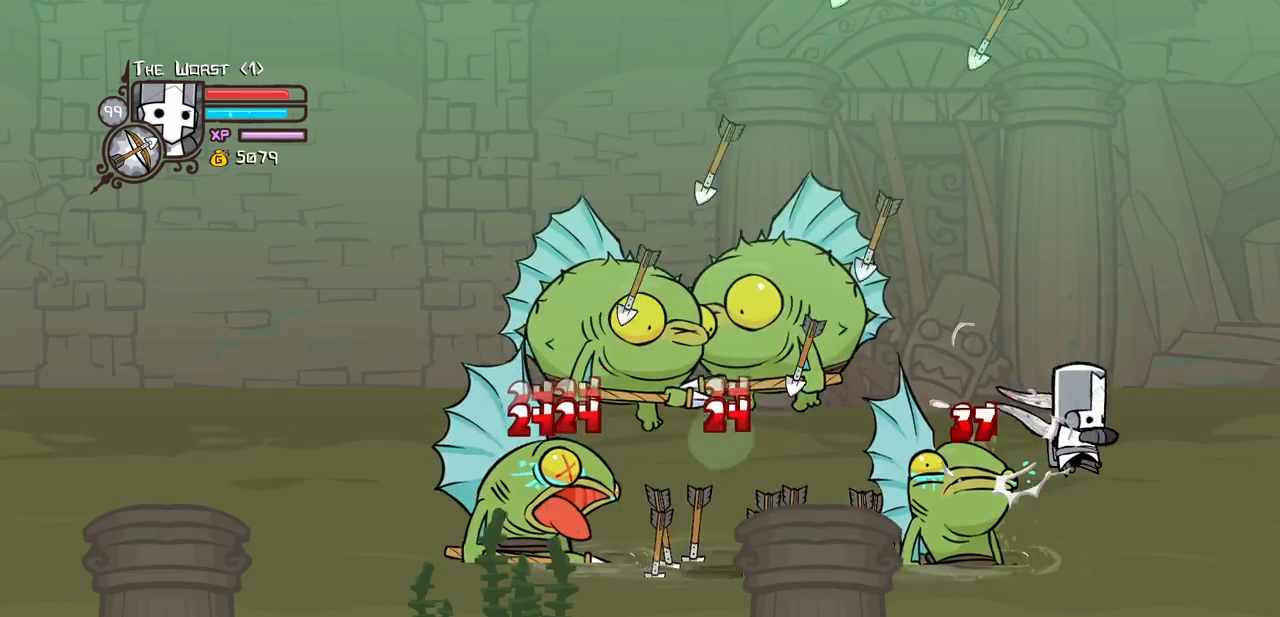
{"keys": ["right"], "events": [[16, "light", "down"], [50, "left", "down"], [100, "left", "up"], [150, "light", "up"], [333, "right", "down"]]}
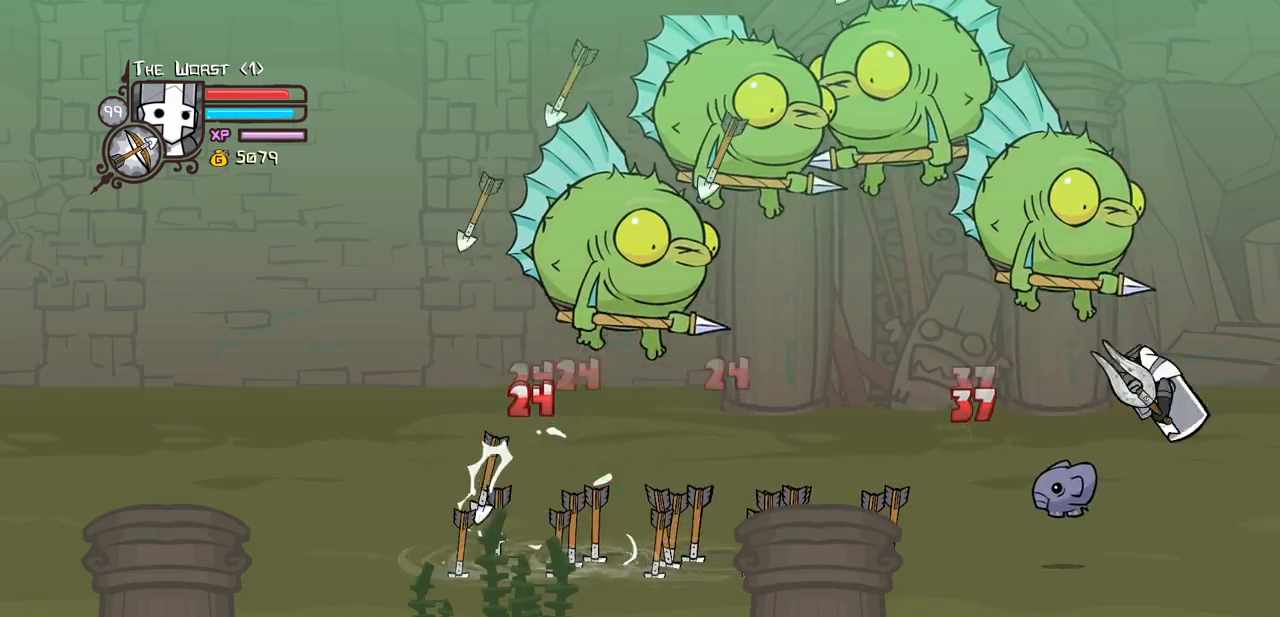
{"keys": ["left"], "events": [[33, "left", "down"], [33, "right", "up"]]}
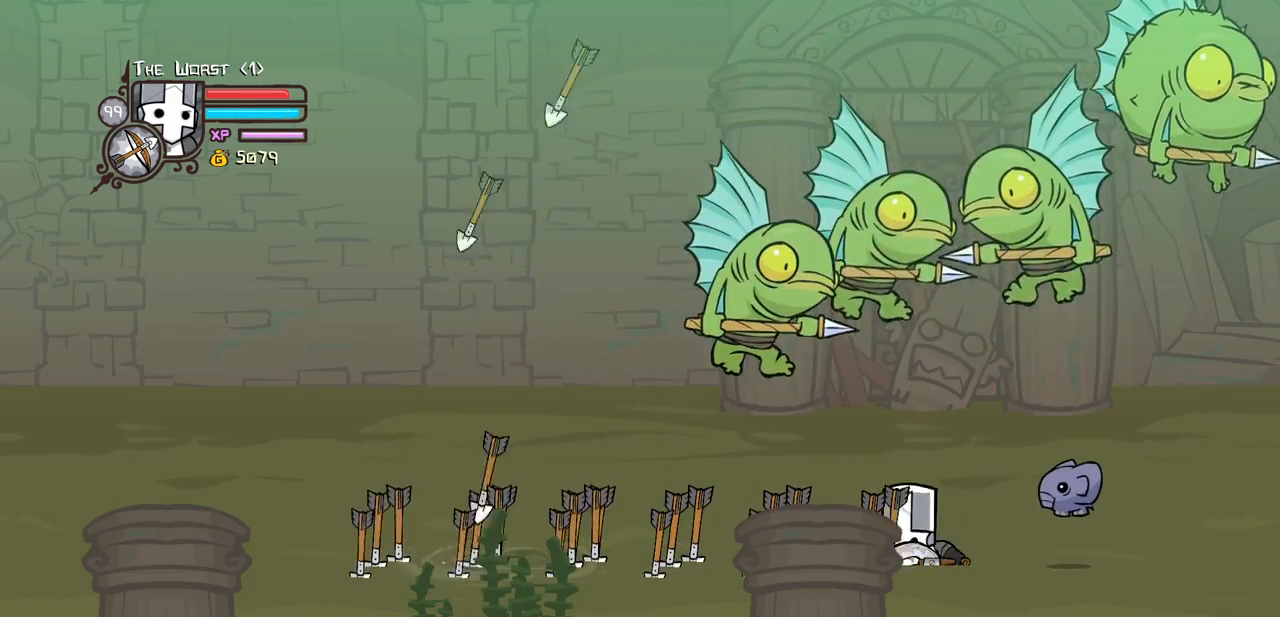
{"keys": ["left"], "events": [[50, "jump", "down"], [183, "jump", "up"]]}
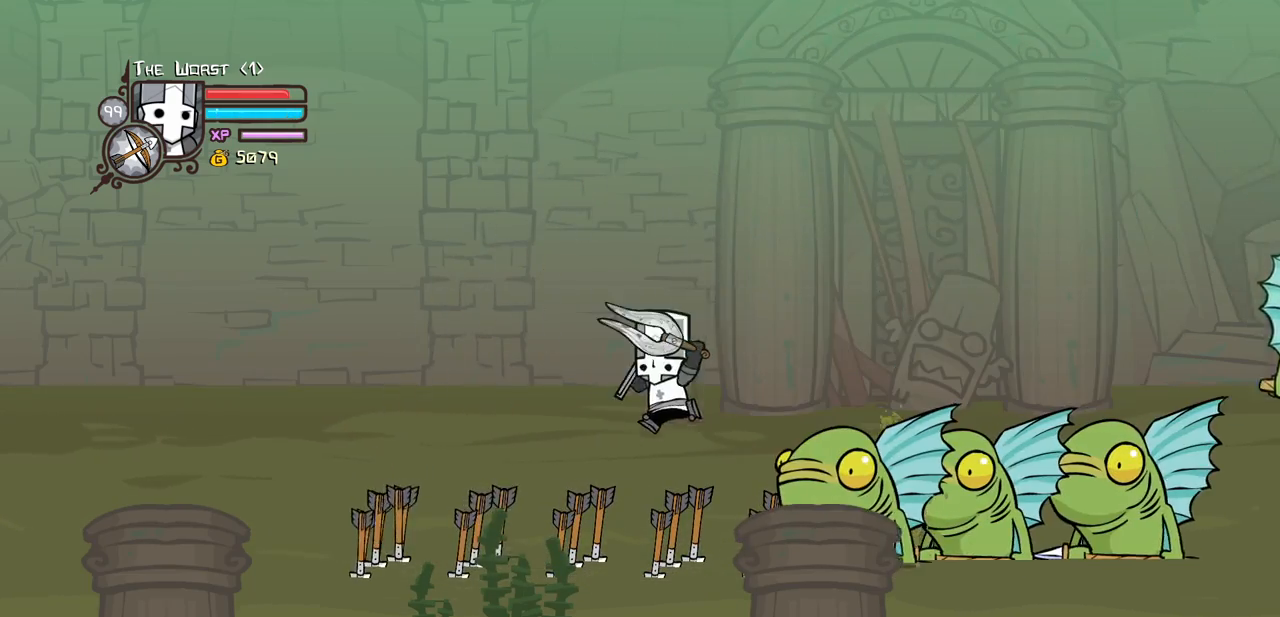
{"keys": ["heavy", "magic", "right"], "events": [[250, "left", "up"], [250, "right", "down"], [383, "magic", "down"], [433, "heavy", "down"]]}
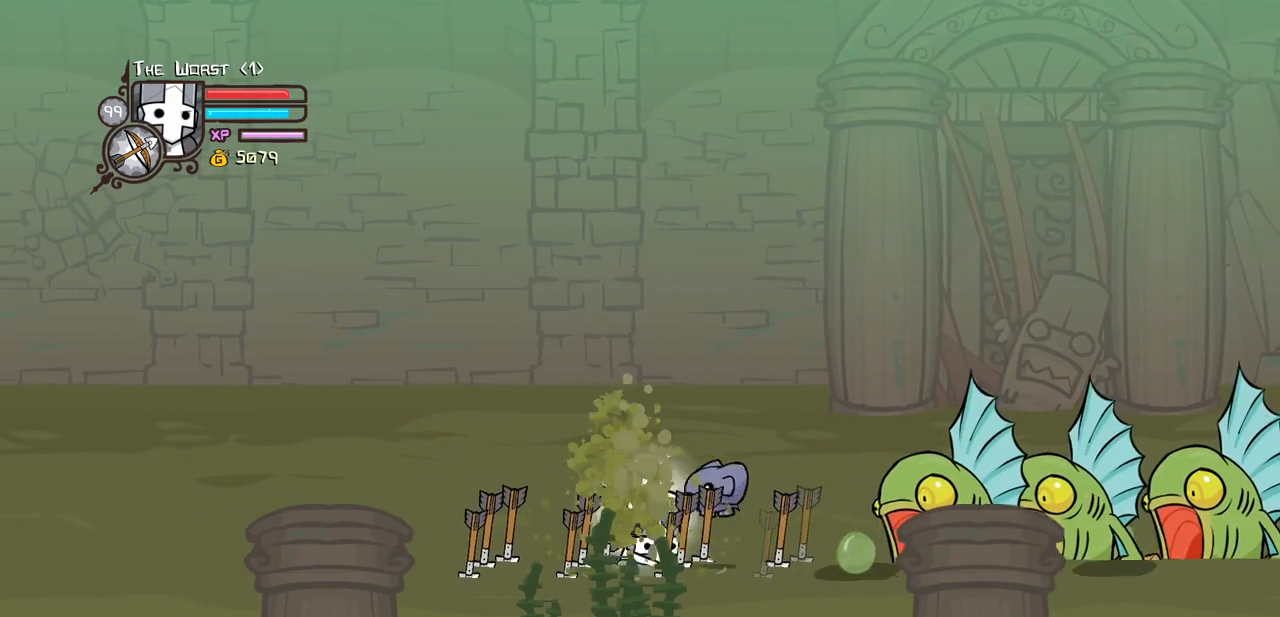
{"keys": ["heavy", "magic"], "events": [[166, "heavy", "up"], [216, "right", "up"], [316, "heavy", "down"]]}
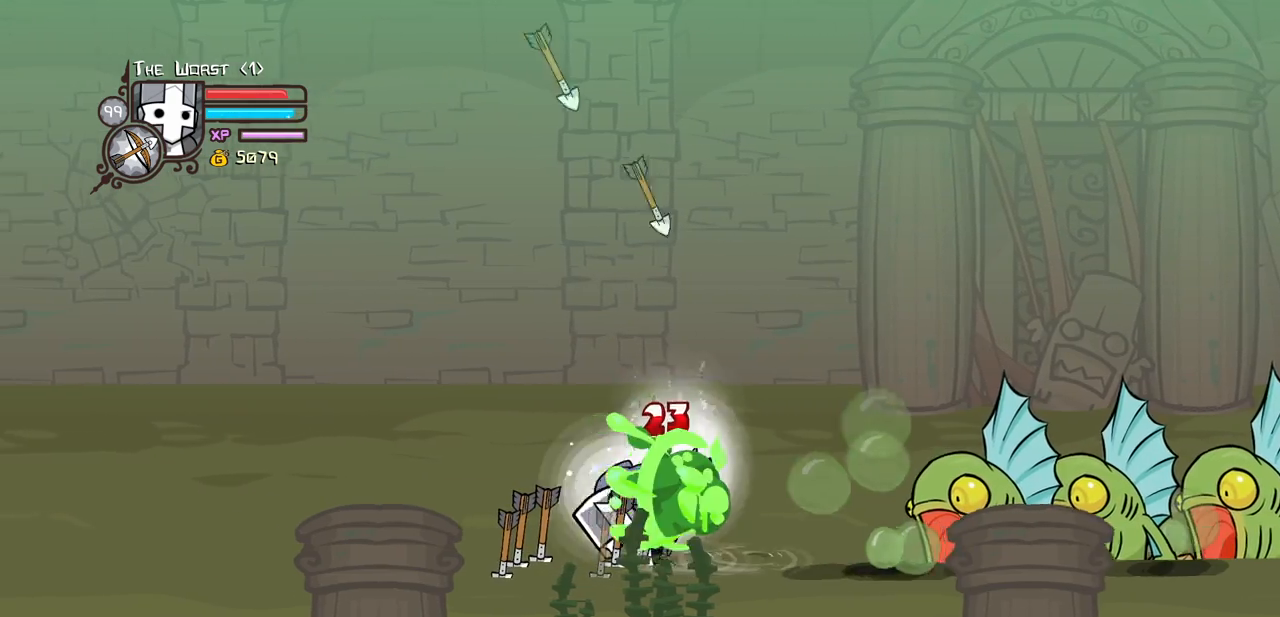
{"keys": [], "events": [[233, "heavy", "up"], [283, "magic", "up"]]}
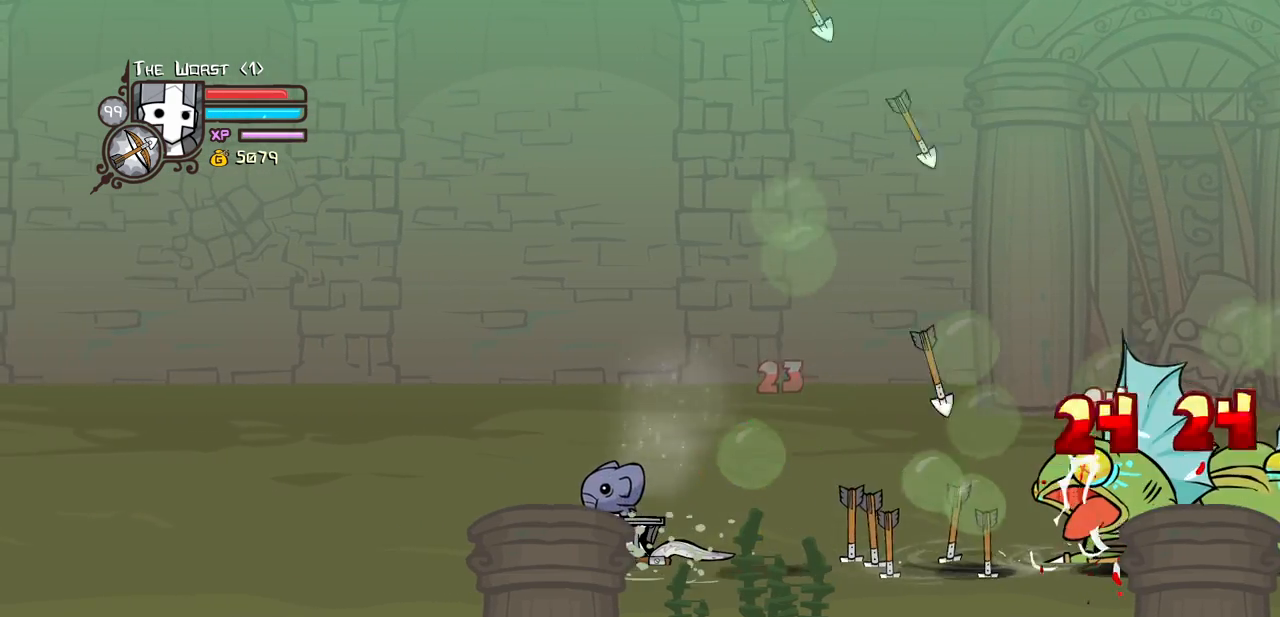
{"keys": ["right"], "events": [[383, "right", "down"]]}
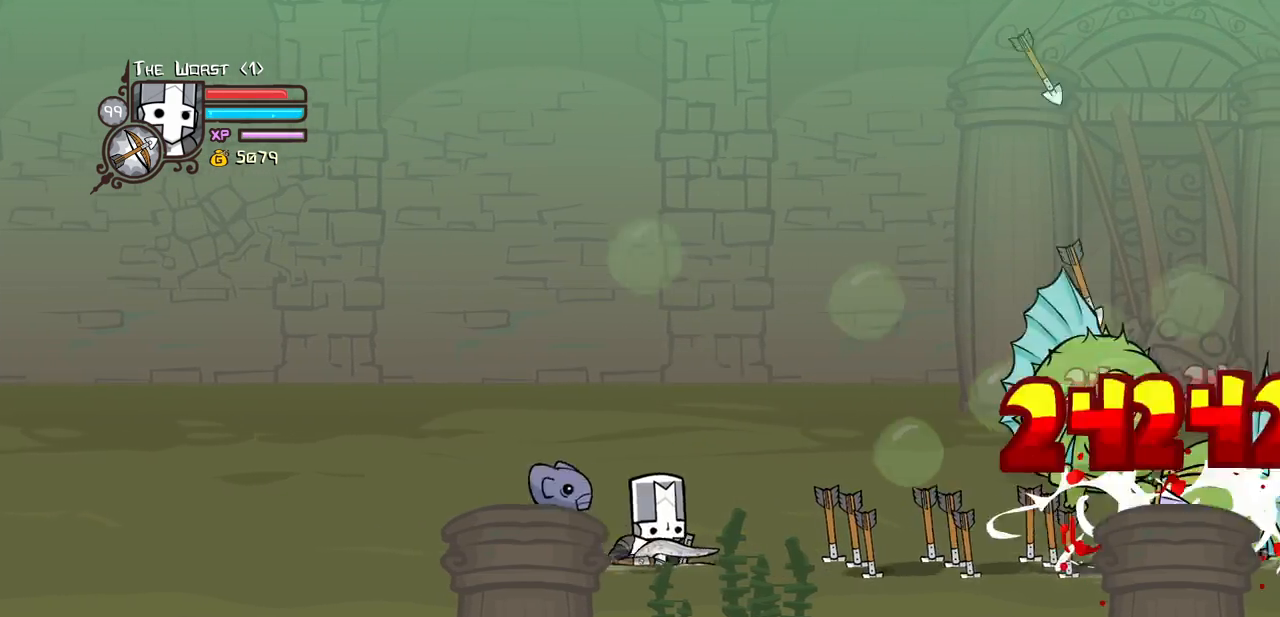
{"keys": [], "events": [[500, "right", "up"]]}
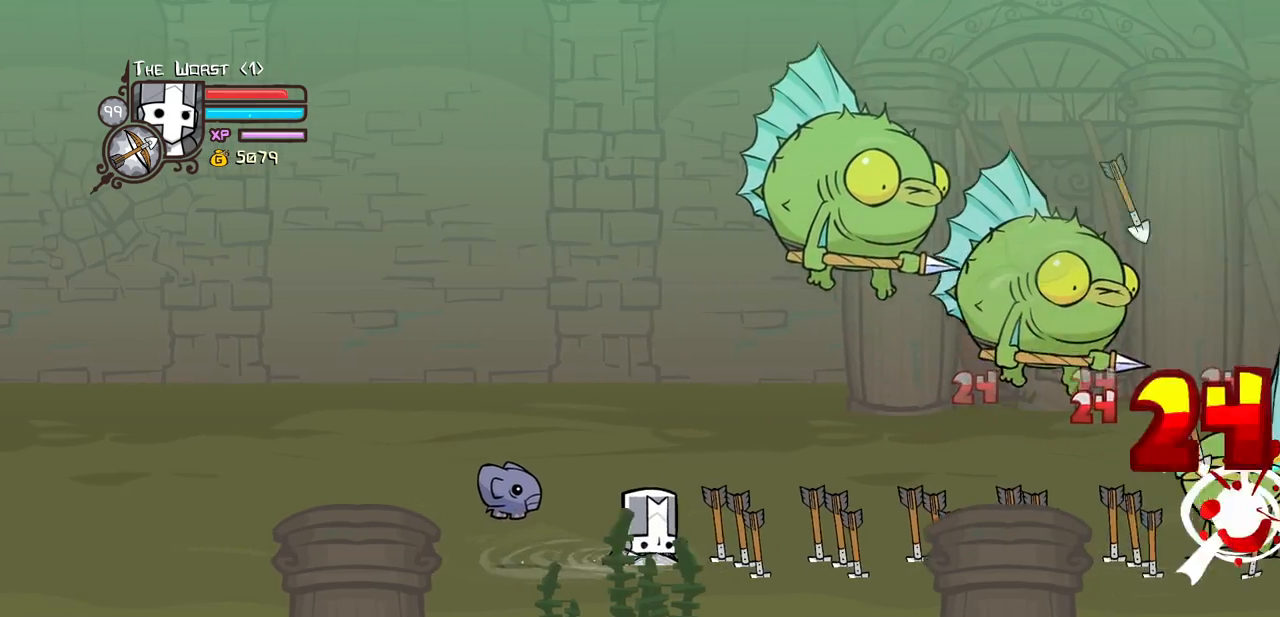
{"keys": [], "events": [[183, "left", "down"], [416, "left", "up"]]}
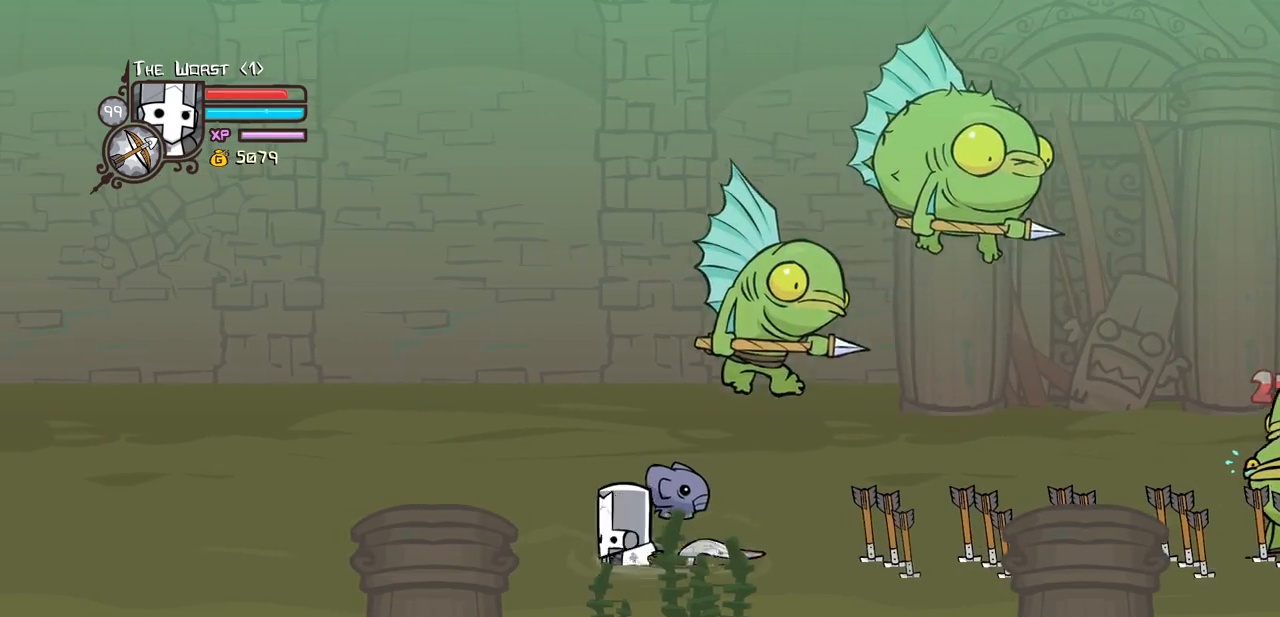
{"keys": ["light"], "events": [[16, "light", "down"], [200, "light", "up"], [200, "right", "down"], [250, "light", "down"], [333, "right", "up"], [433, "light", "up"], [483, "light", "down"]]}
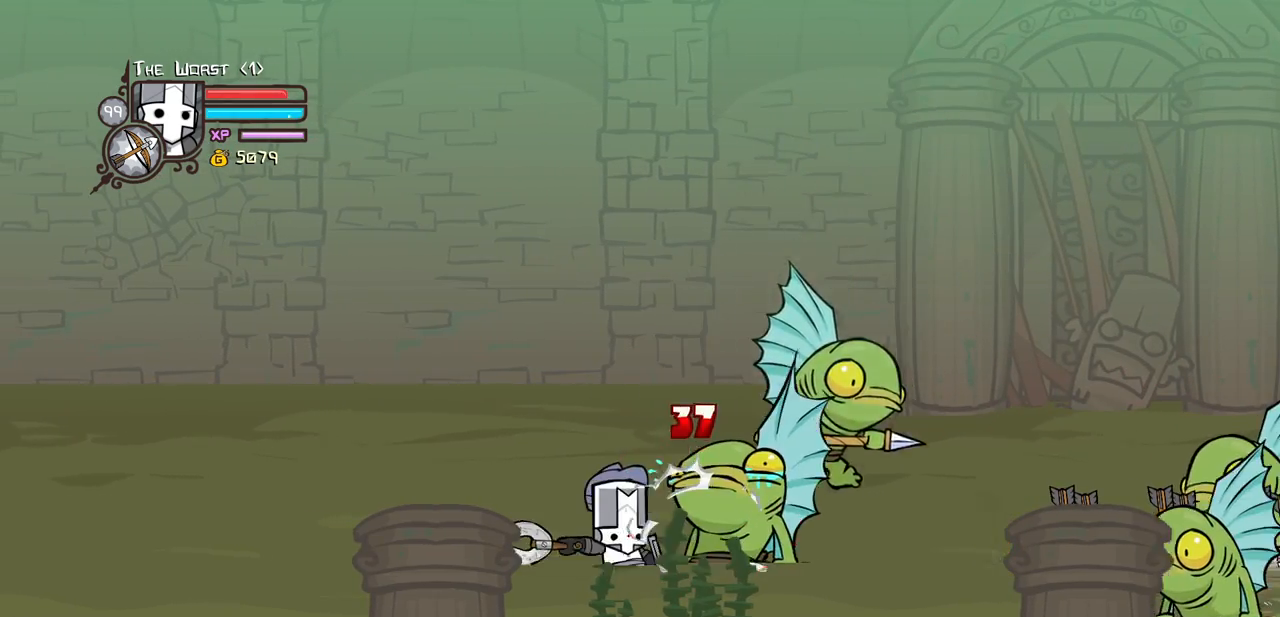
{"keys": ["heavy"], "events": [[166, "heavy", "down"], [216, "light", "up"]]}
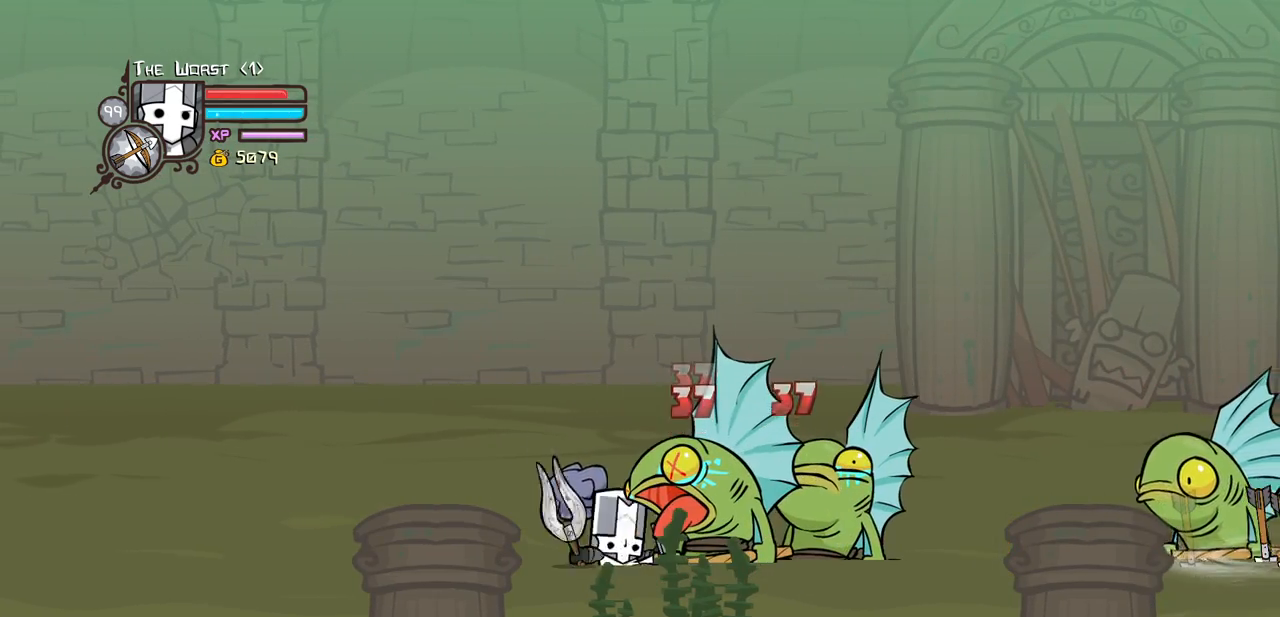
{"keys": ["heavy"], "events": [[83, "heavy", "up"], [133, "heavy", "down"], [316, "heavy", "up"], [366, "heavy", "down"]]}